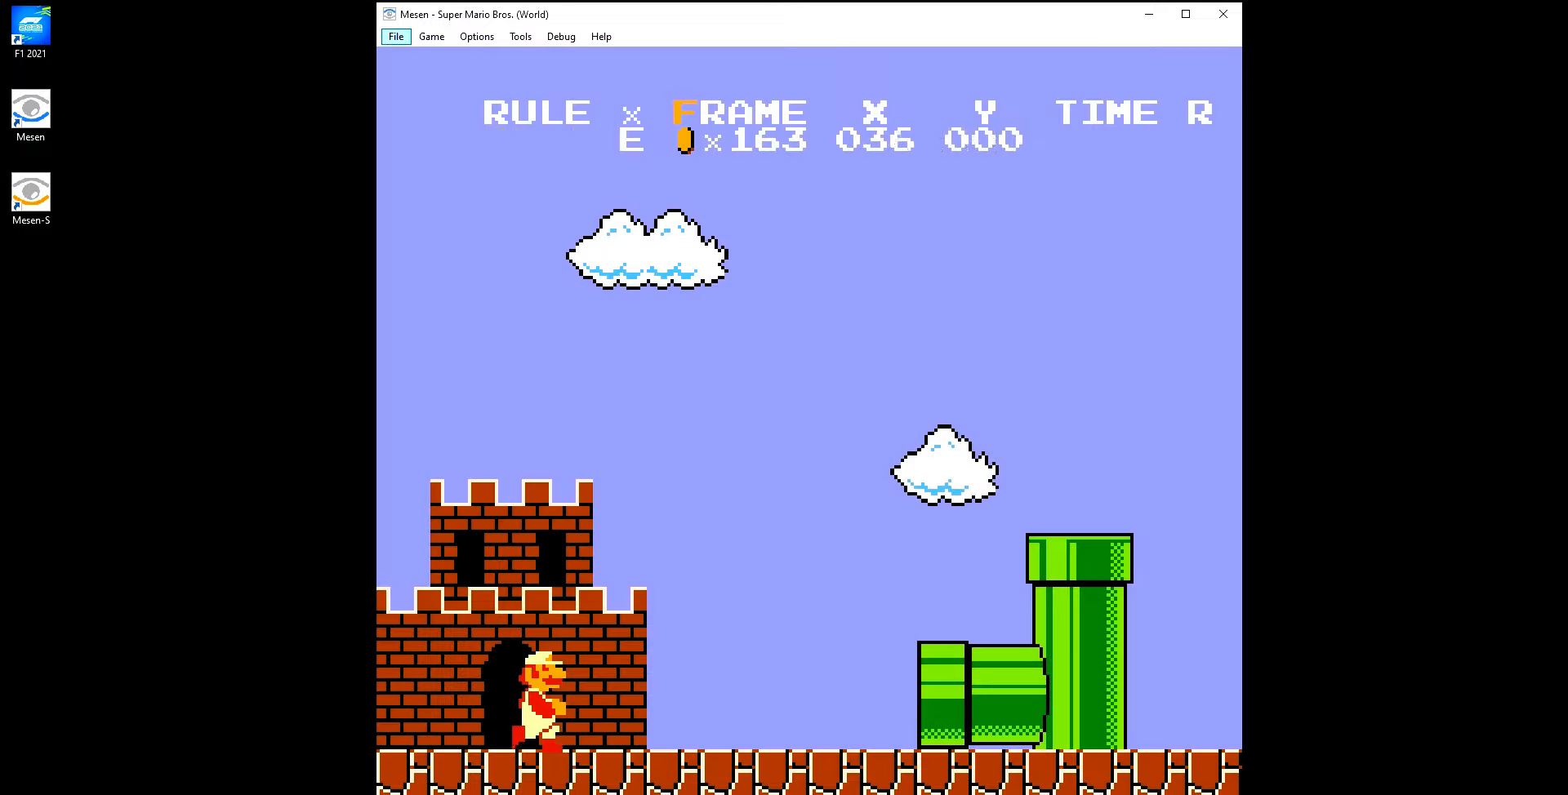
Gameplay with a controller (Nintendo layout); each line is a JSON object with the inputs held at the frame after it (dt_ms = milliseconds from this image to that frame). "events" lists button and stick changes between this image and that frame as [ms after this image, input, new state], when the widget could be followed in between. Not read: L3 R3.
{"dt_ms": 500, "buttons": ["B", "DPAD_RIGHT"], "events": []}
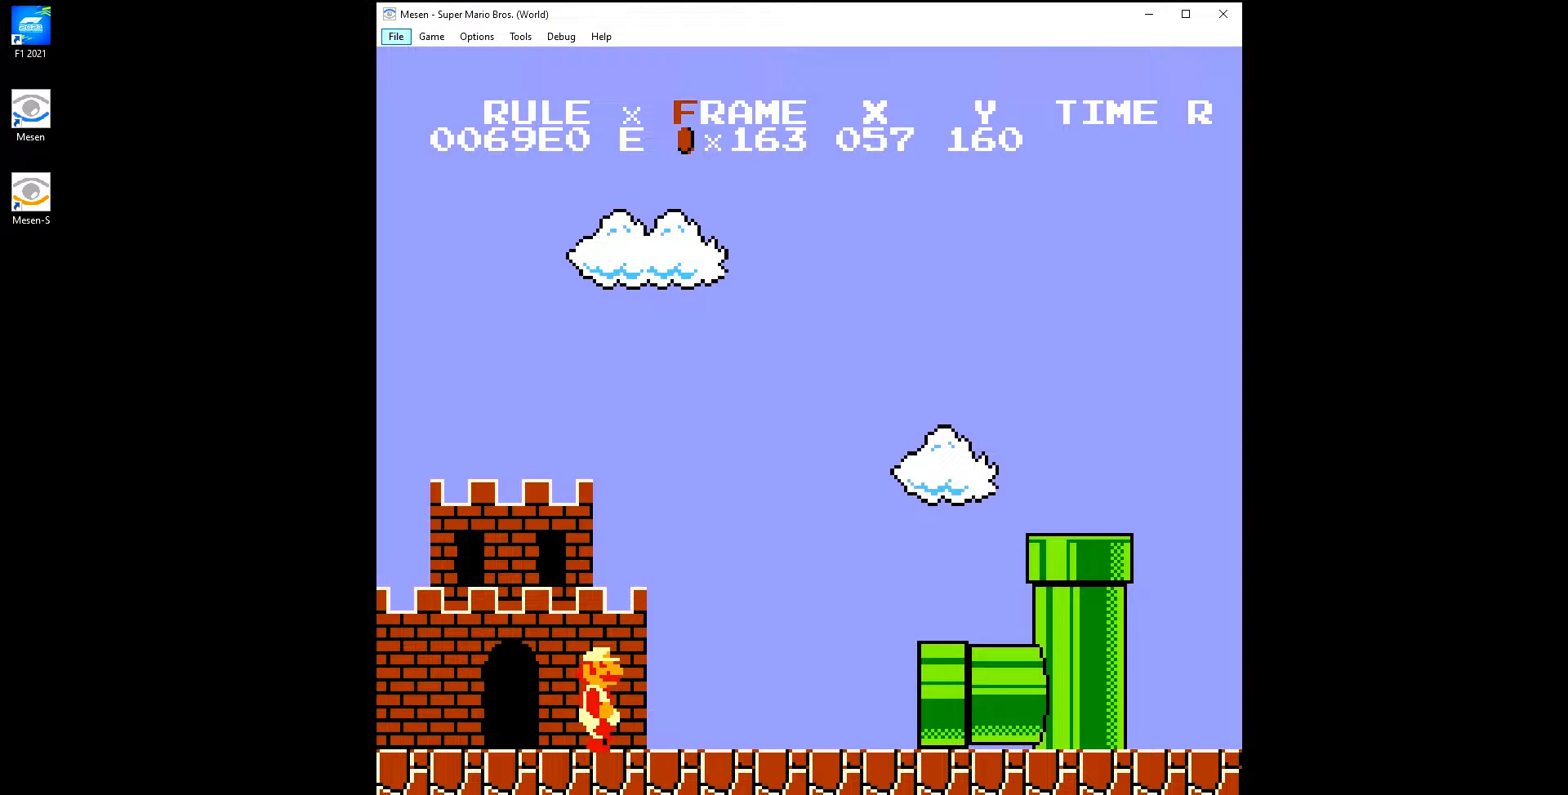
{"dt_ms": 500, "buttons": ["B", "DPAD_RIGHT"], "events": []}
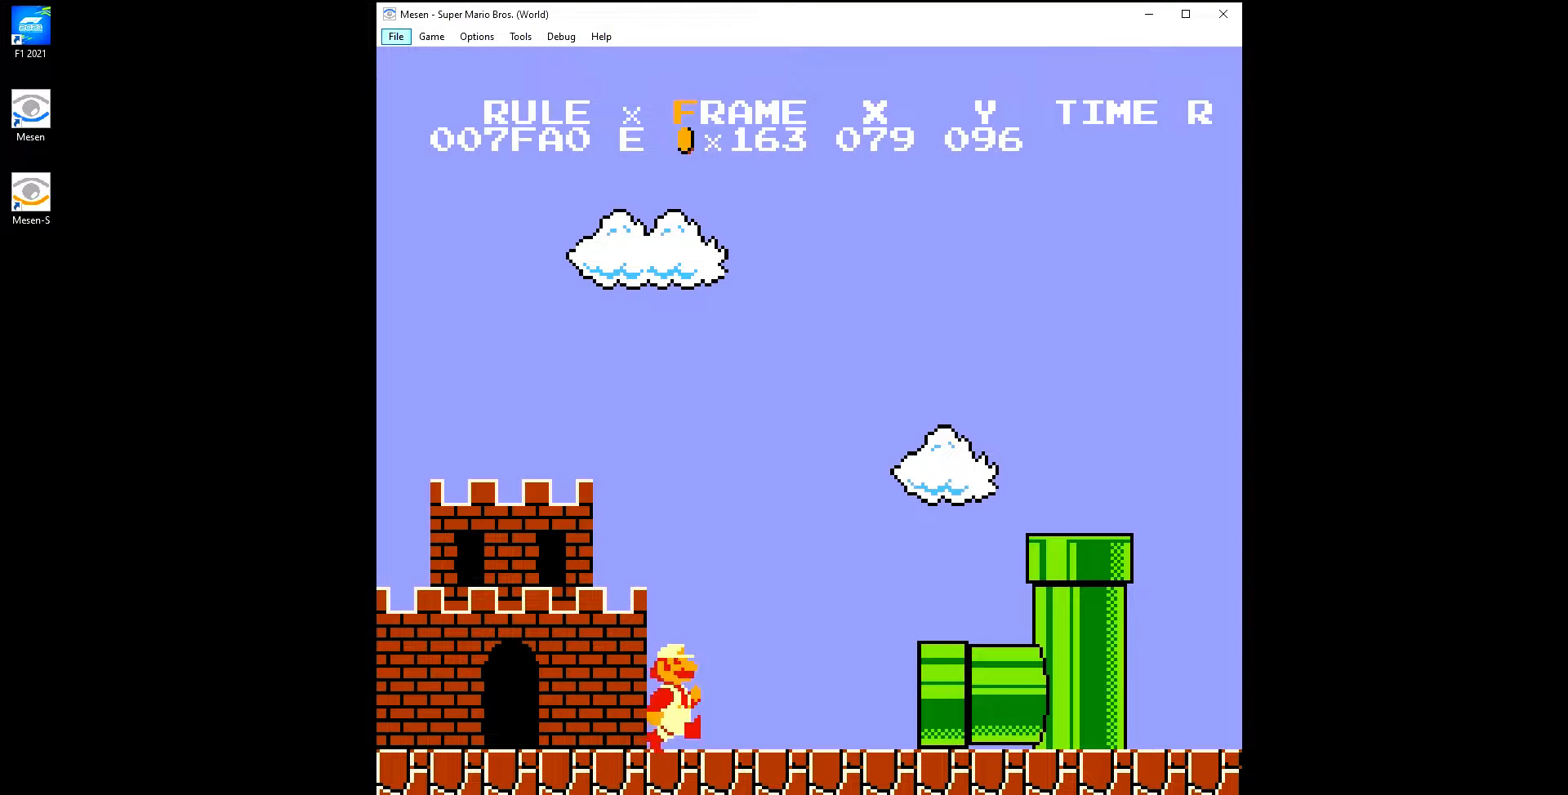
{"dt_ms": 500, "buttons": [], "events": [[33, "DPAD_RIGHT", "up"], [183, "B", "up"]]}
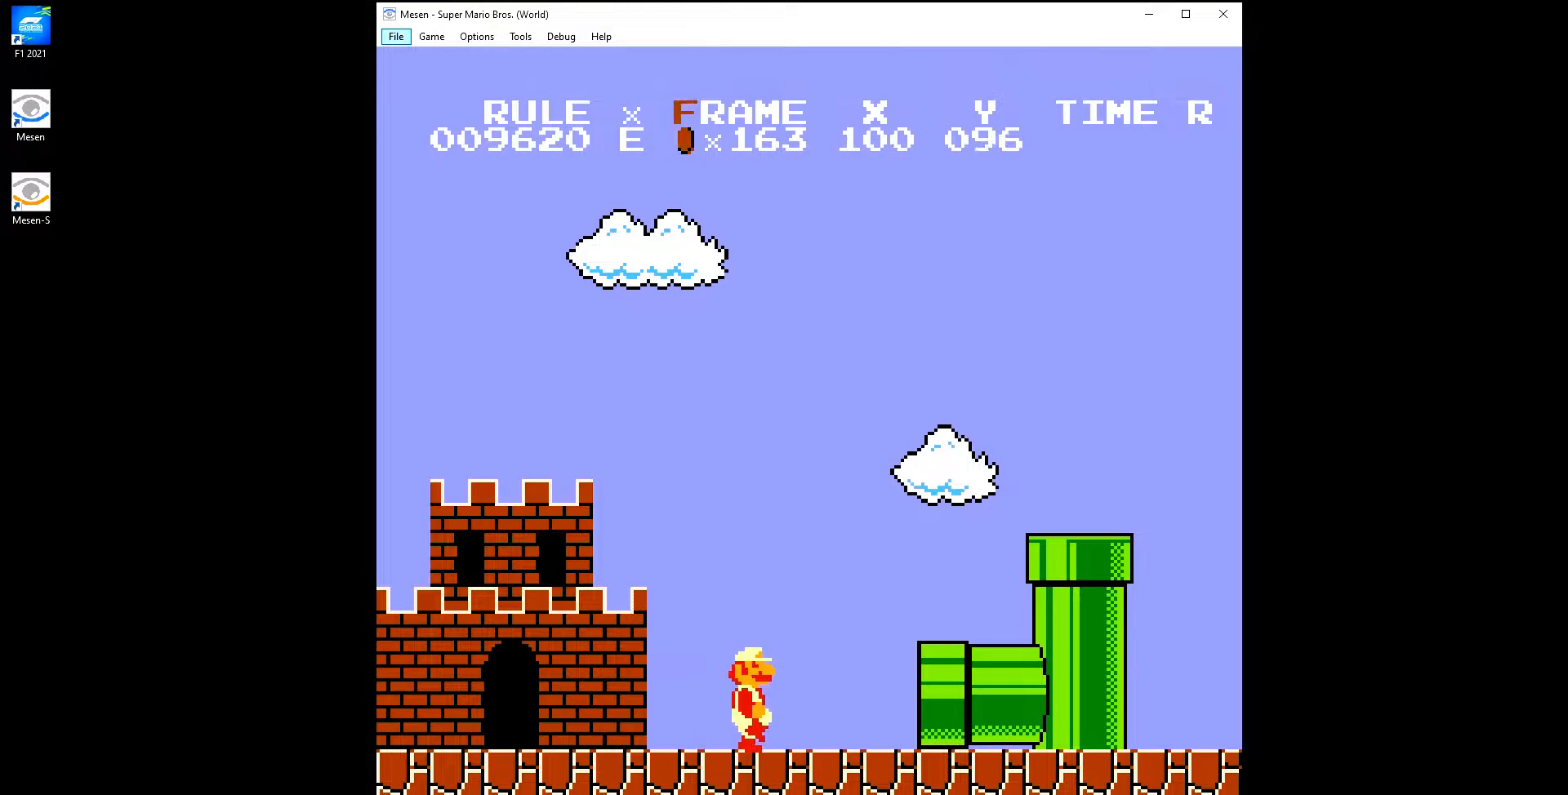
{"dt_ms": 500, "buttons": [], "events": []}
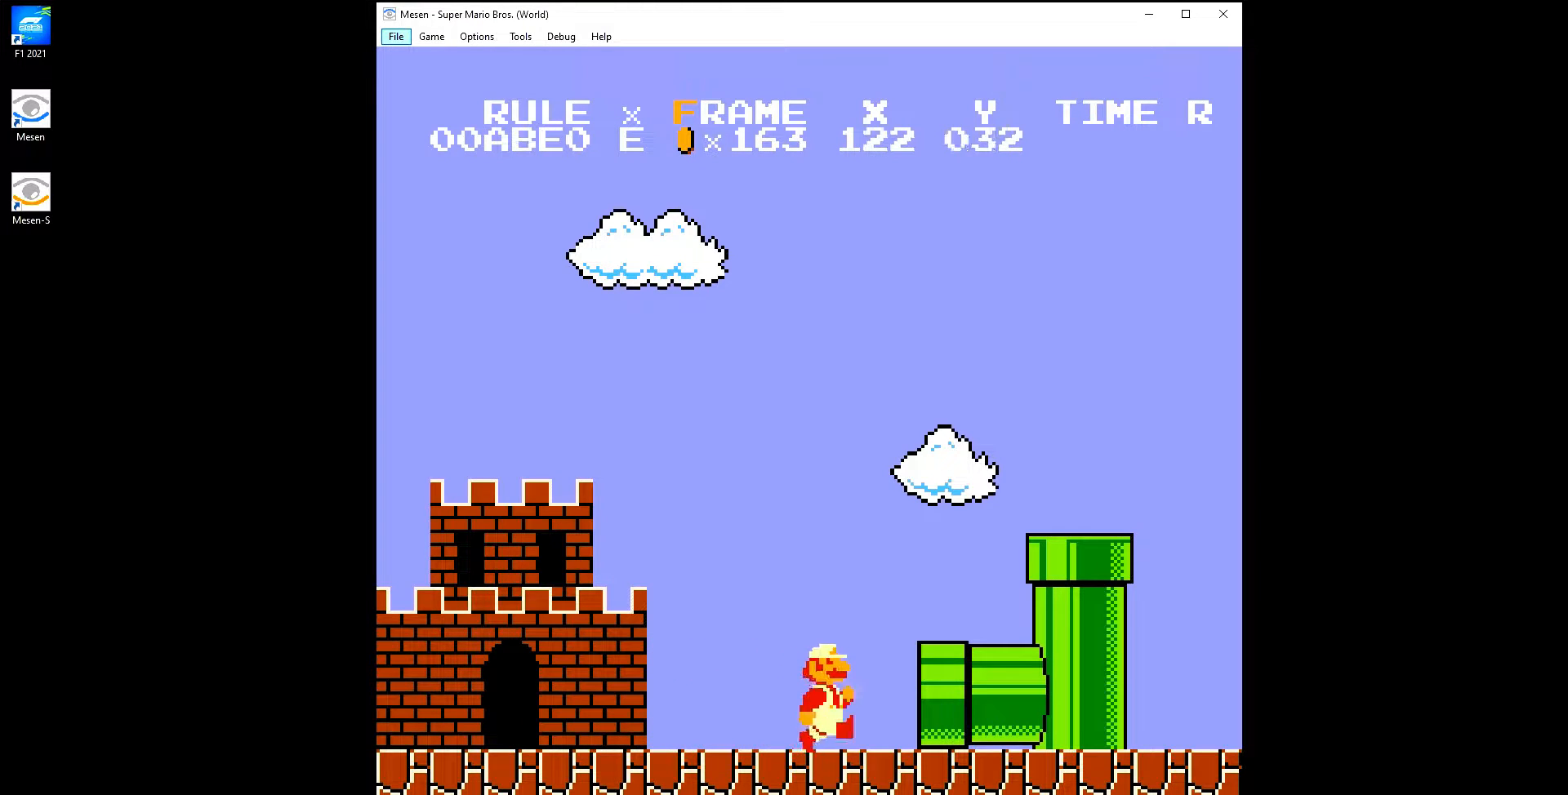
{"dt_ms": 500, "buttons": [], "events": []}
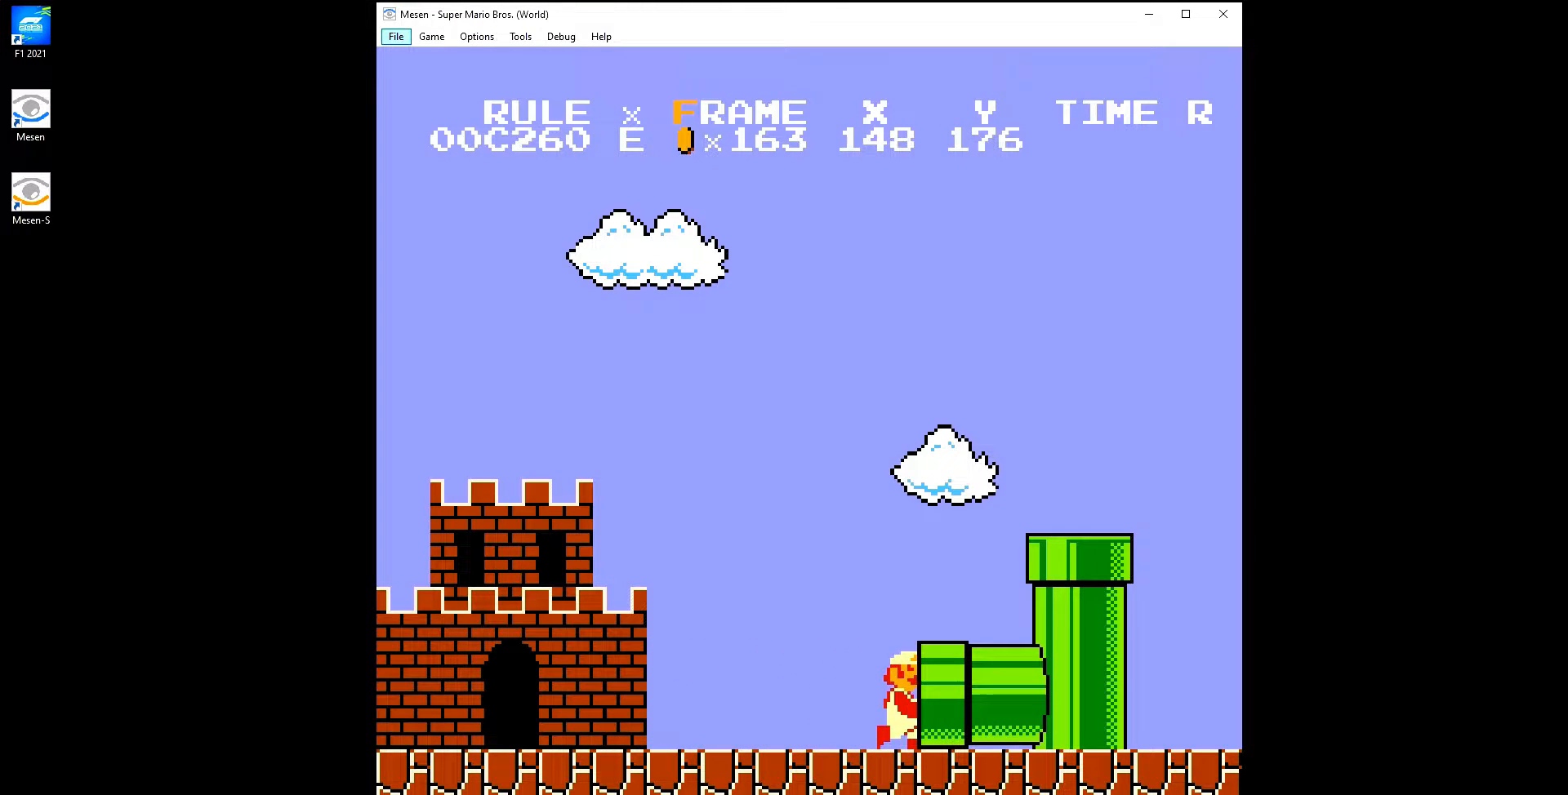
{"dt_ms": 500, "buttons": [], "events": []}
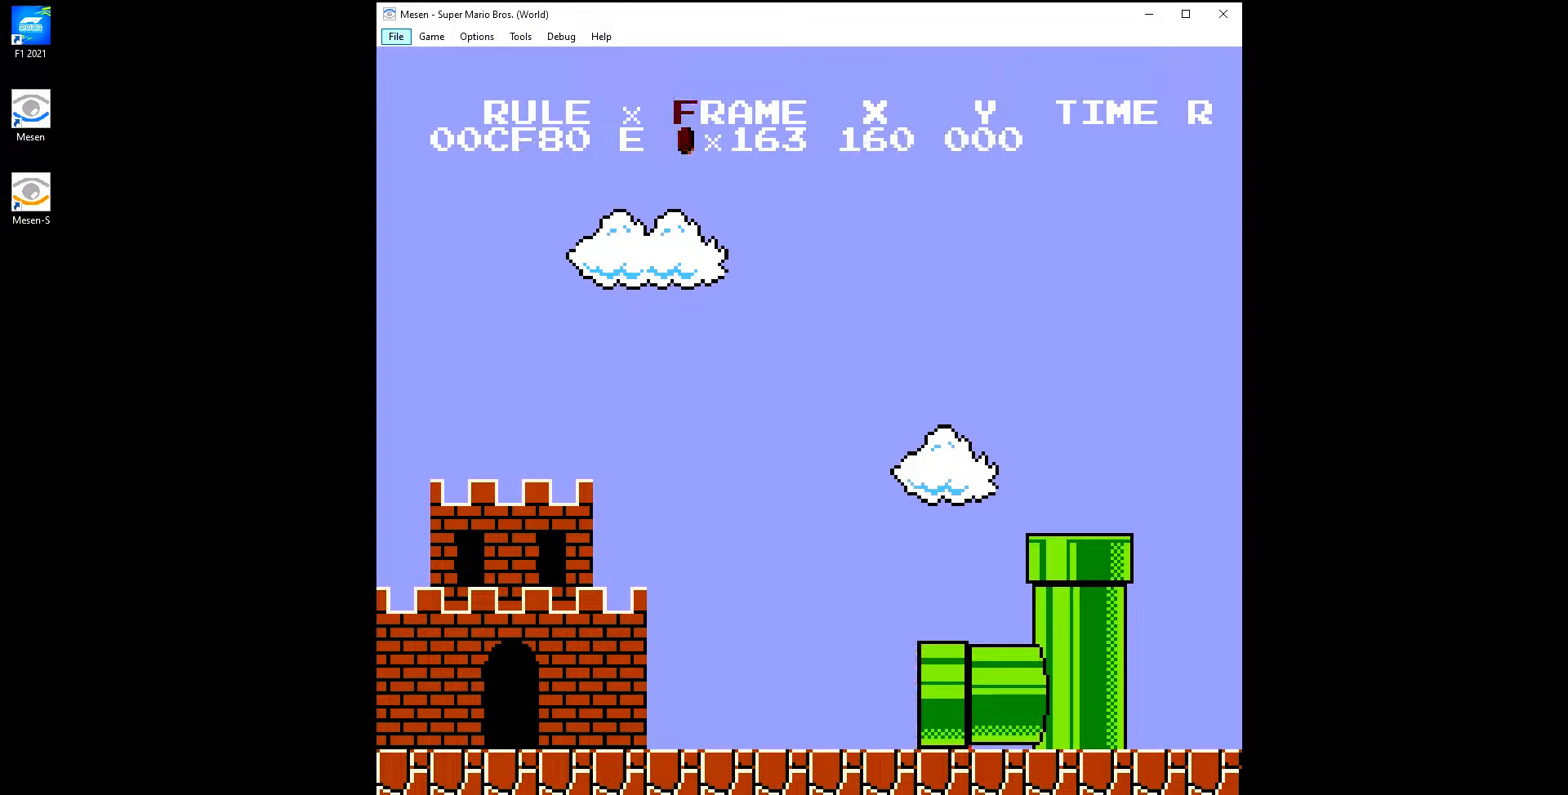
{"dt_ms": 500, "buttons": [], "events": []}
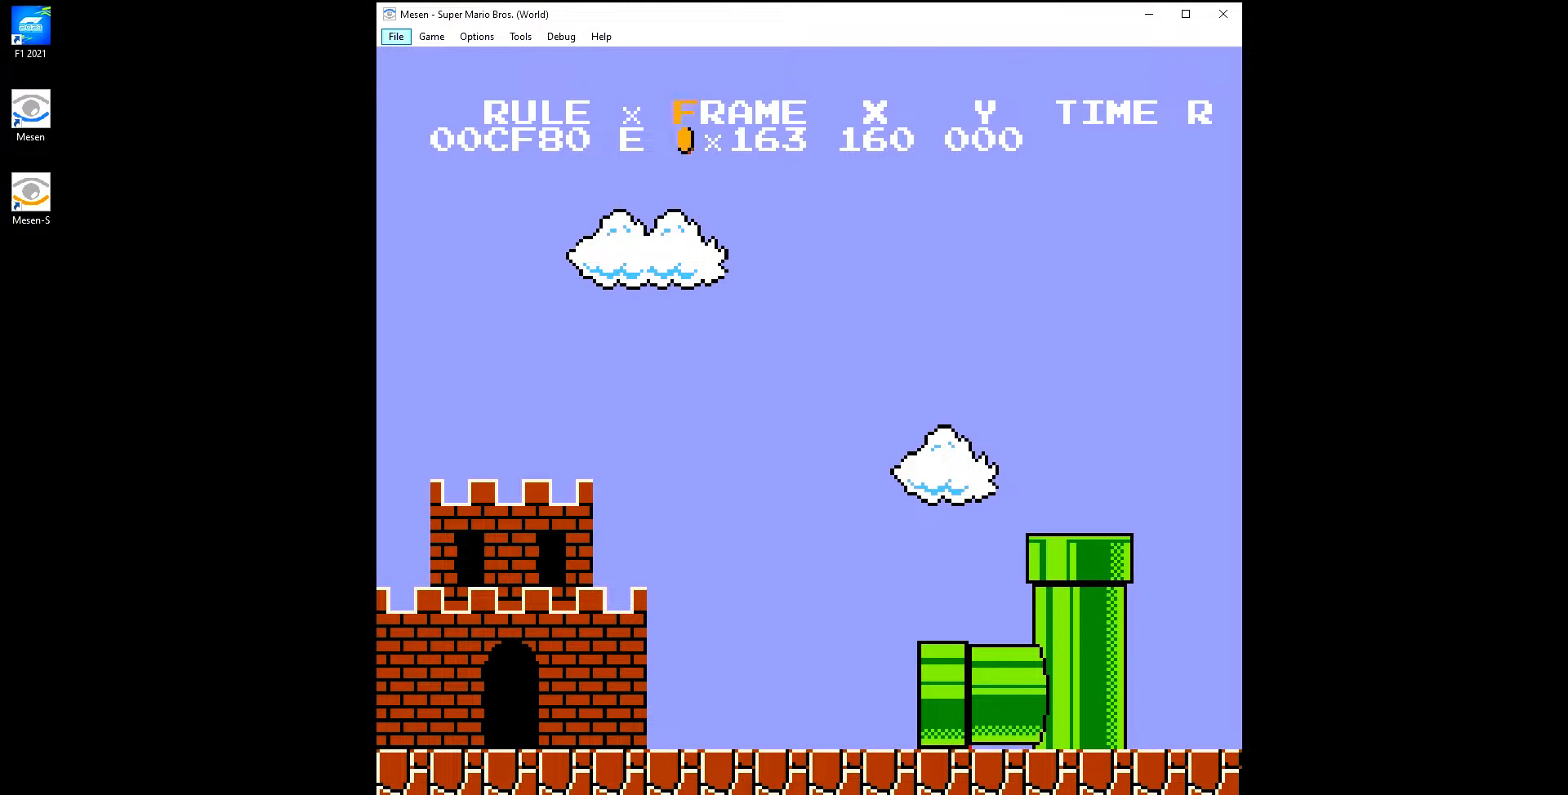
{"dt_ms": 500, "buttons": [], "events": []}
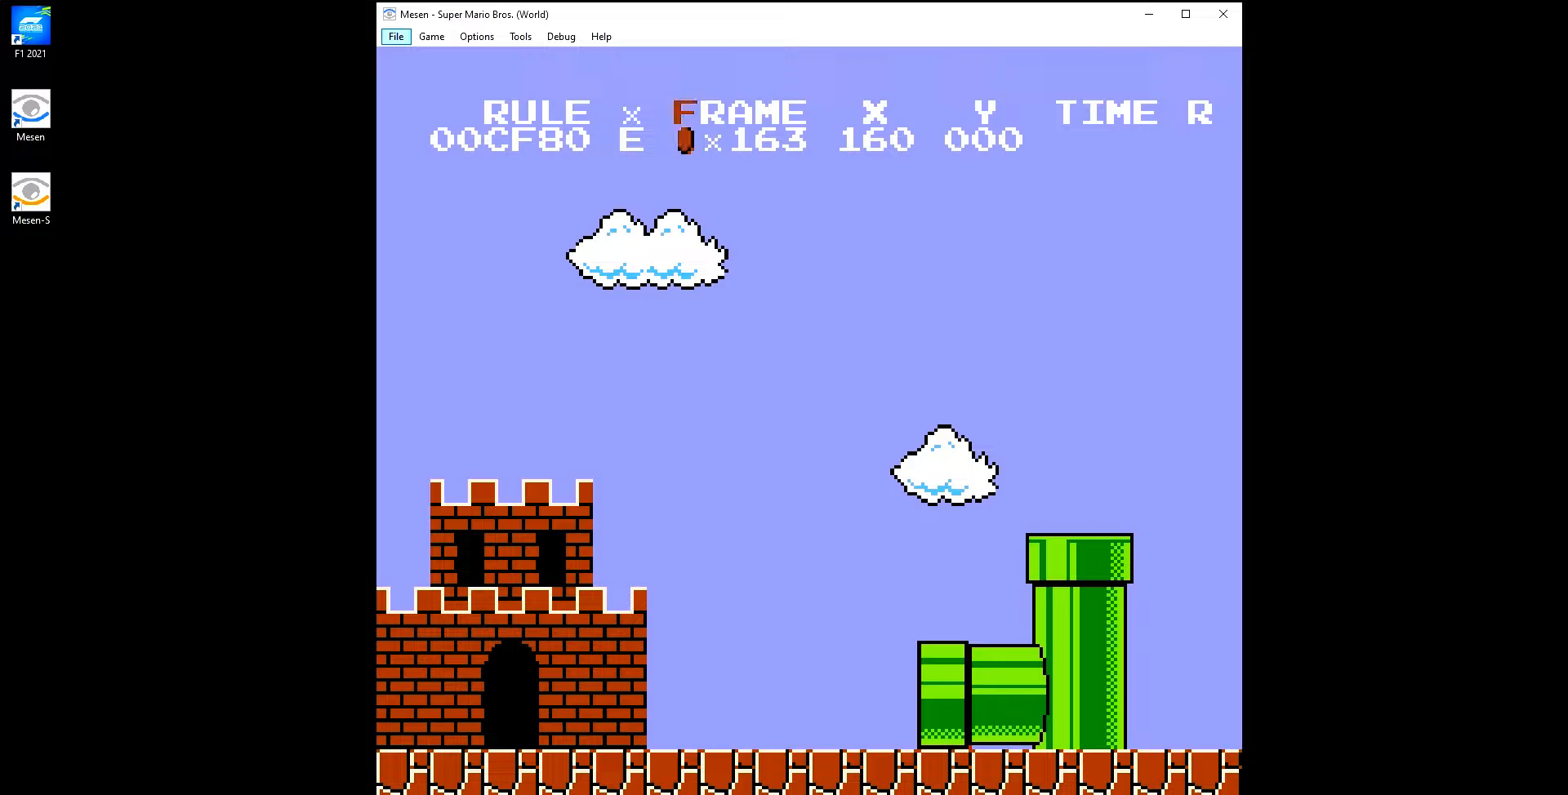
{"dt_ms": 500, "buttons": [], "events": []}
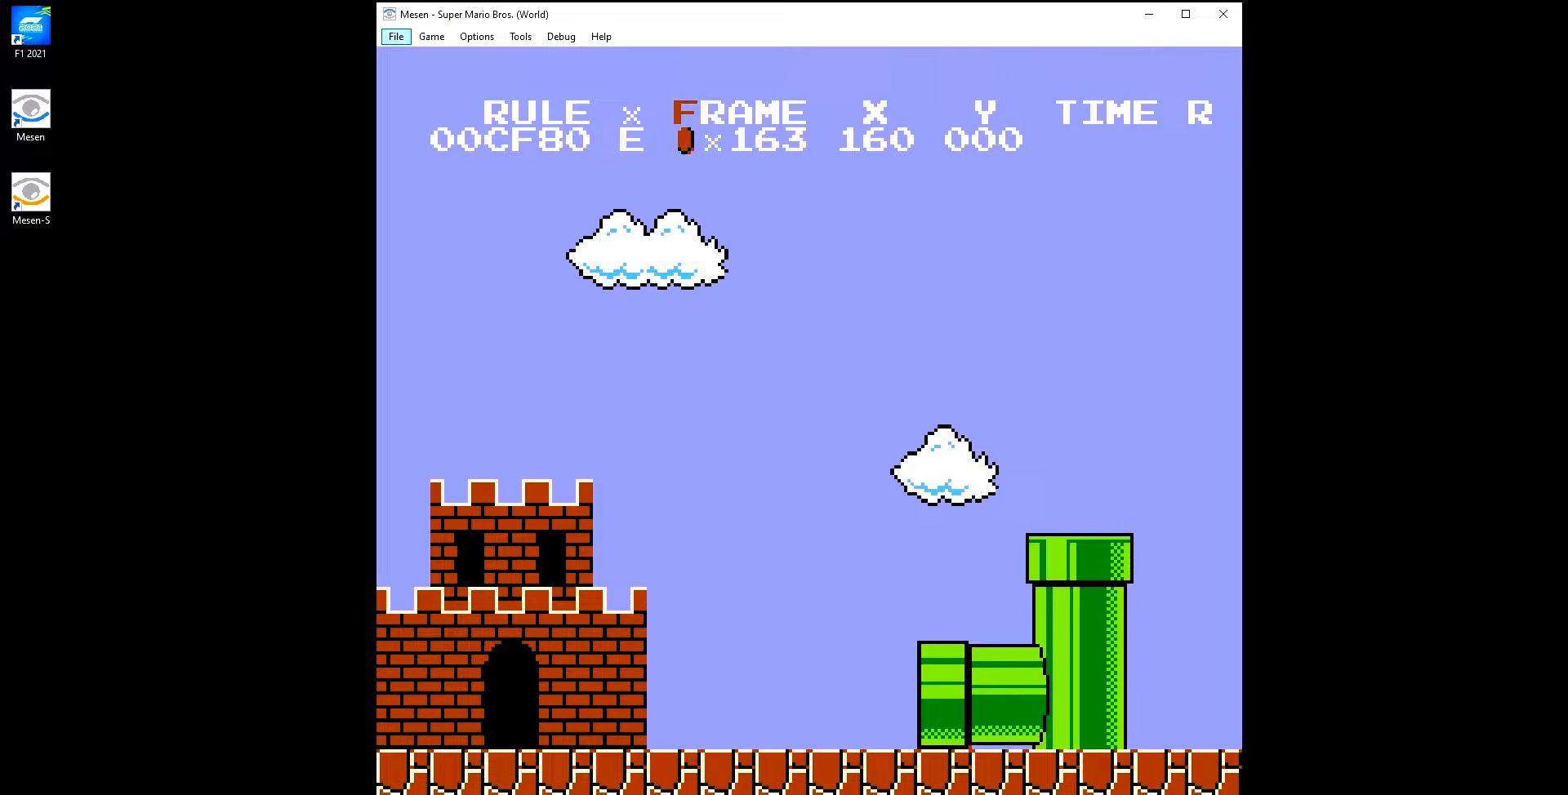
{"dt_ms": 500, "buttons": ["DPAD_RIGHT"], "events": [[483, "DPAD_RIGHT", "down"]]}
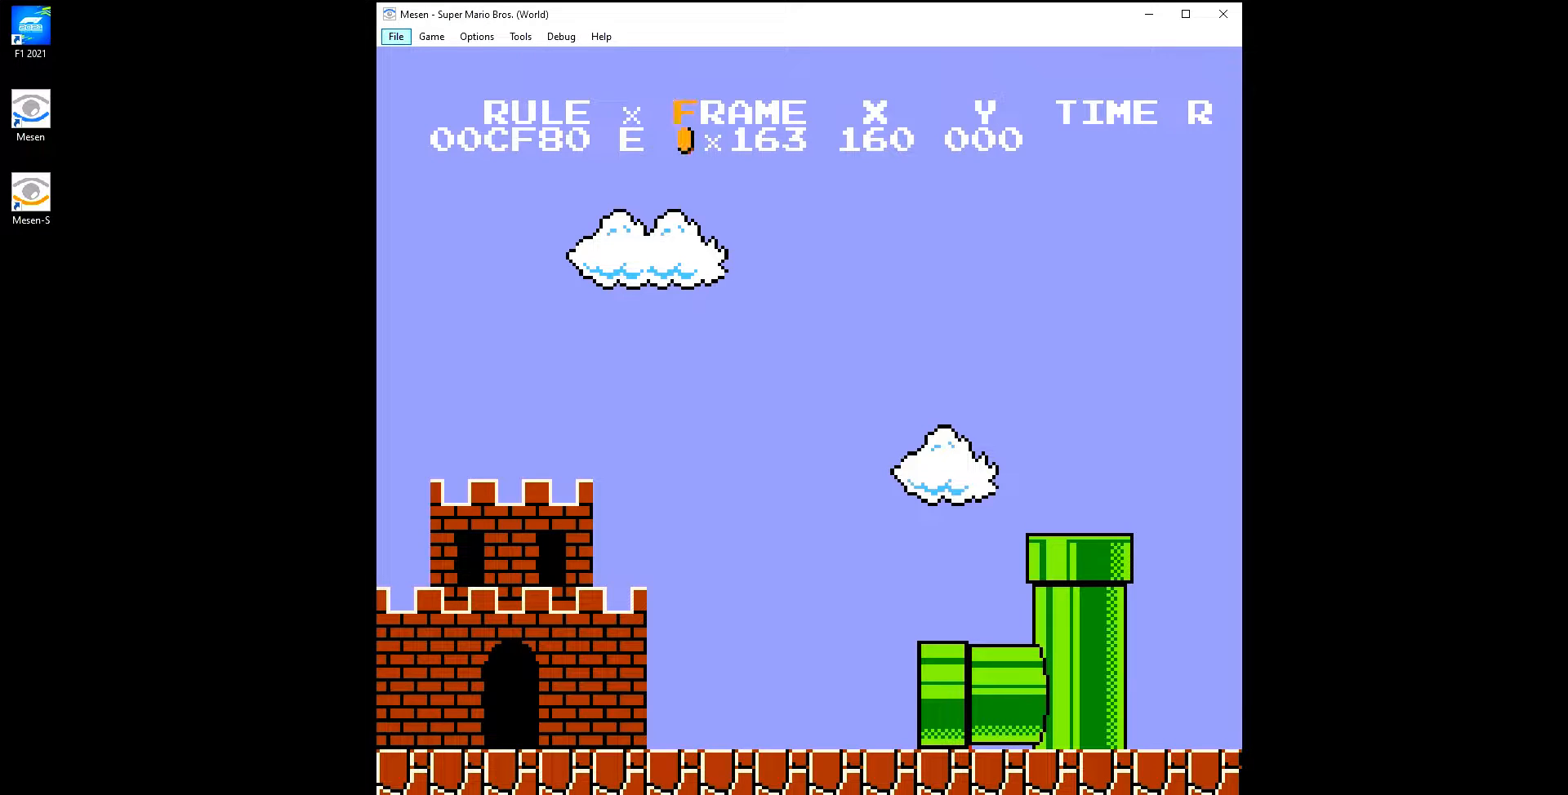
{"dt_ms": 500, "buttons": ["DPAD_RIGHT"], "events": []}
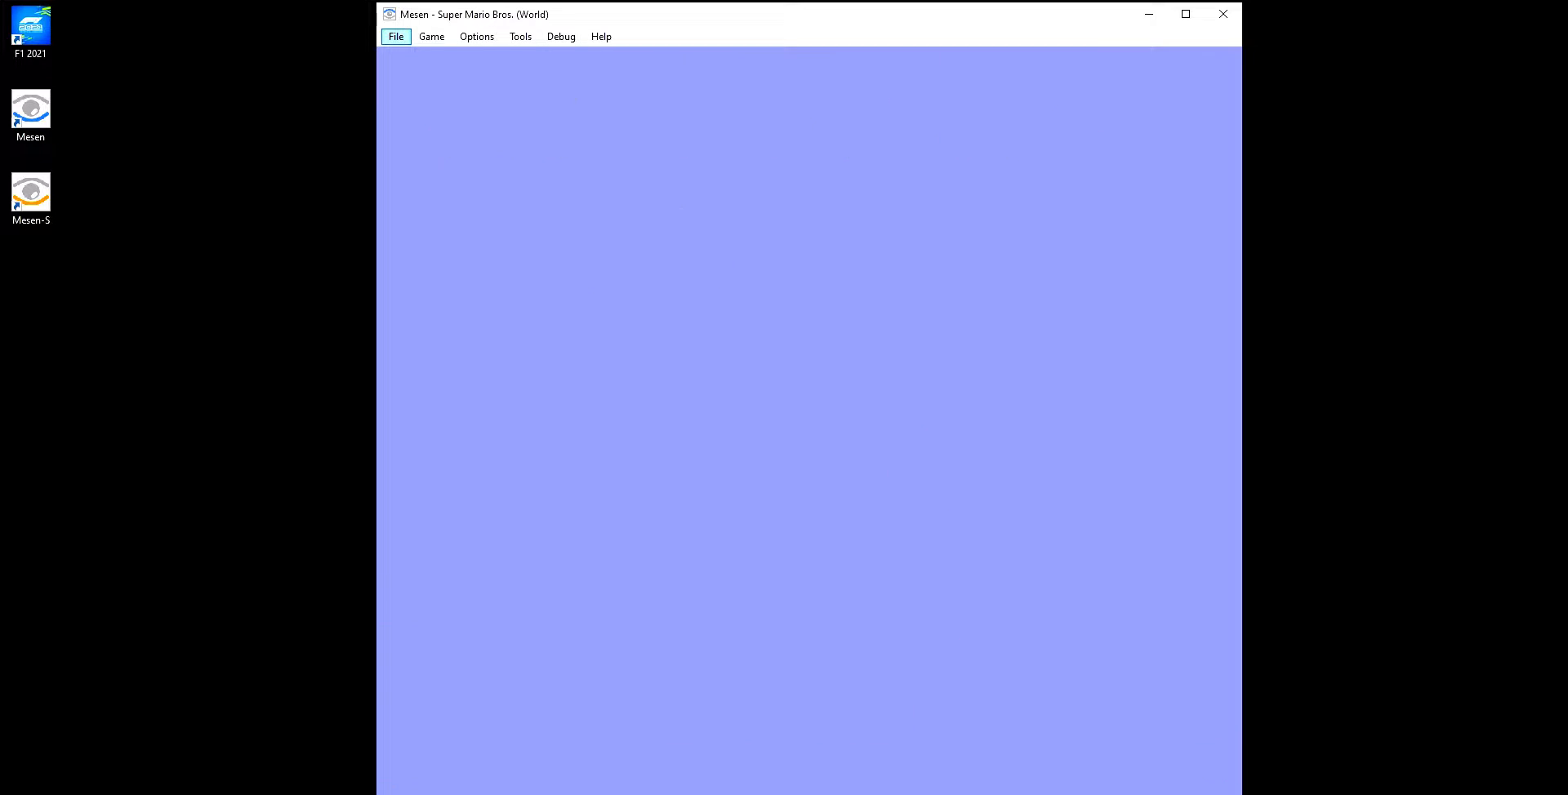
{"dt_ms": 1000, "buttons": ["DPAD_RIGHT"]}
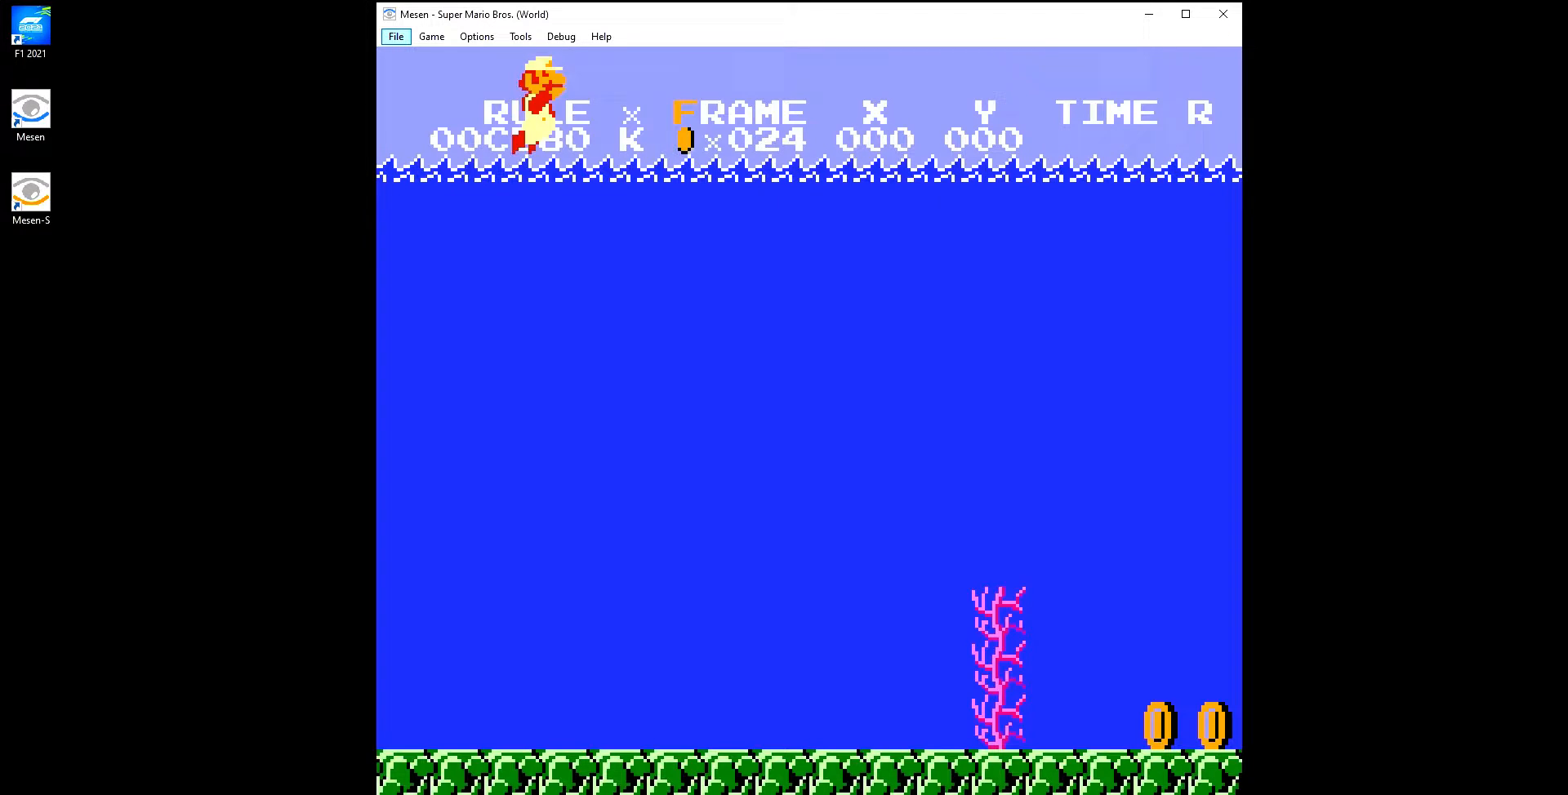
{"dt_ms": 500, "buttons": ["DPAD_RIGHT"], "events": []}